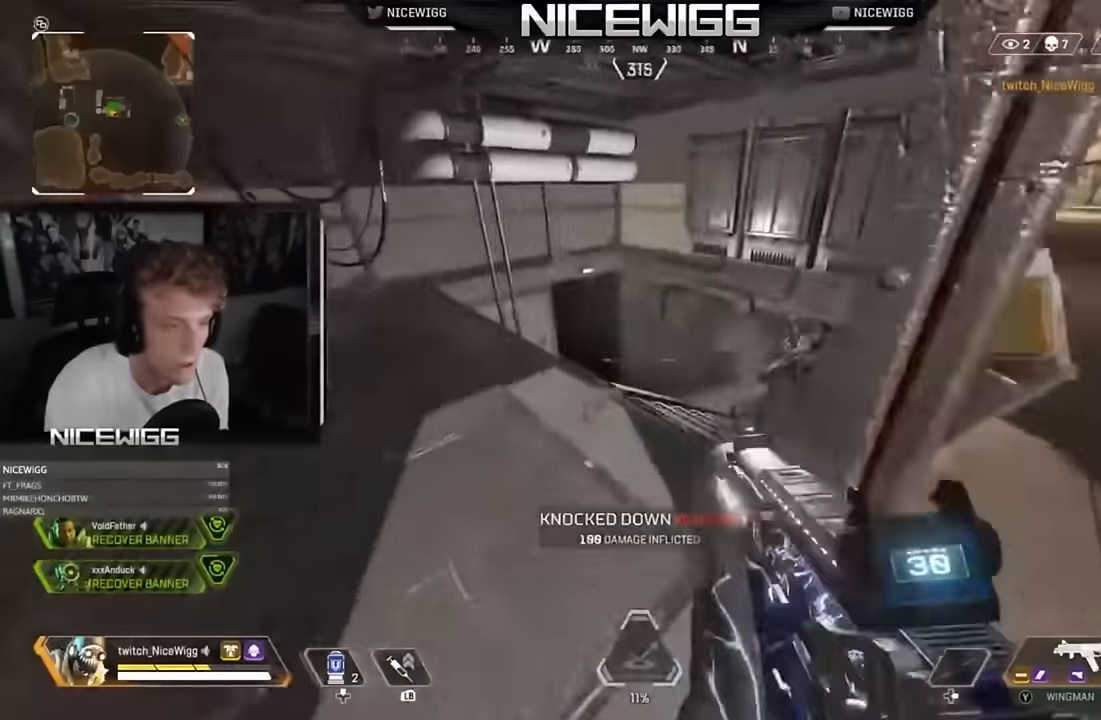
Gameplay with a controller (Xbox layout); each line is a JSON object with the inputs held at the frame after it. "events" lists button and stick changes between this image and that frame as [ms after this image, input, new state], when the widget could be followed in between. Not read: L1 L3 R1 R3.
{"buttons": ["L2"], "events": [[367, "L2", "down"]]}
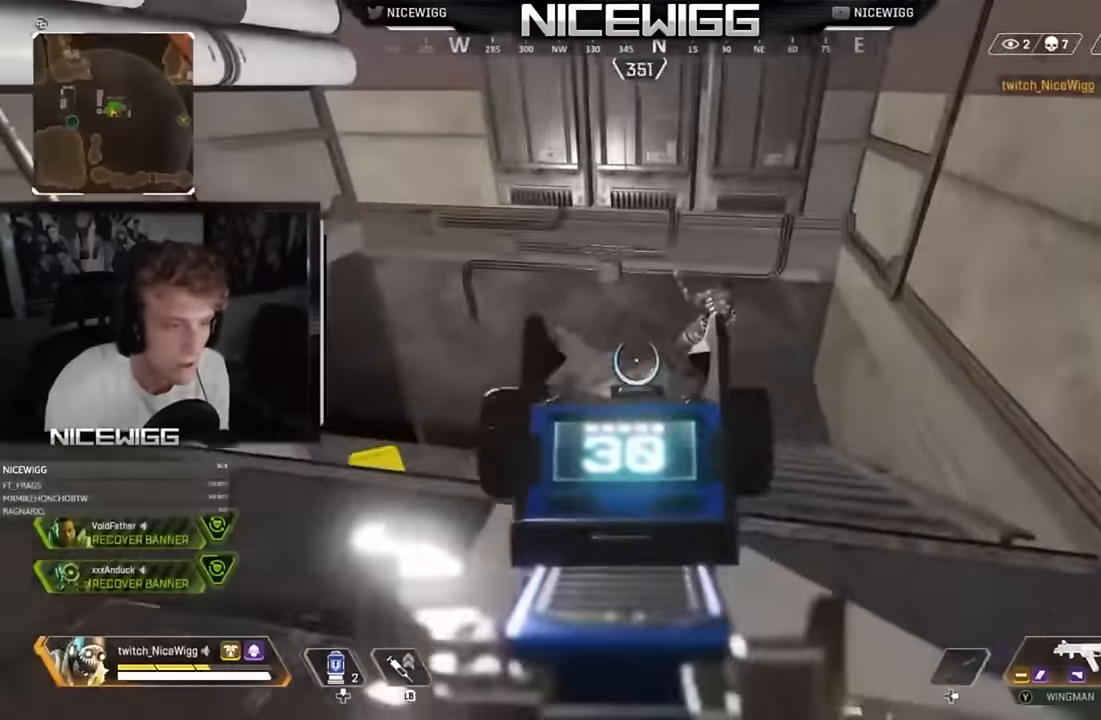
{"buttons": [], "events": [[100, "L2", "up"]]}
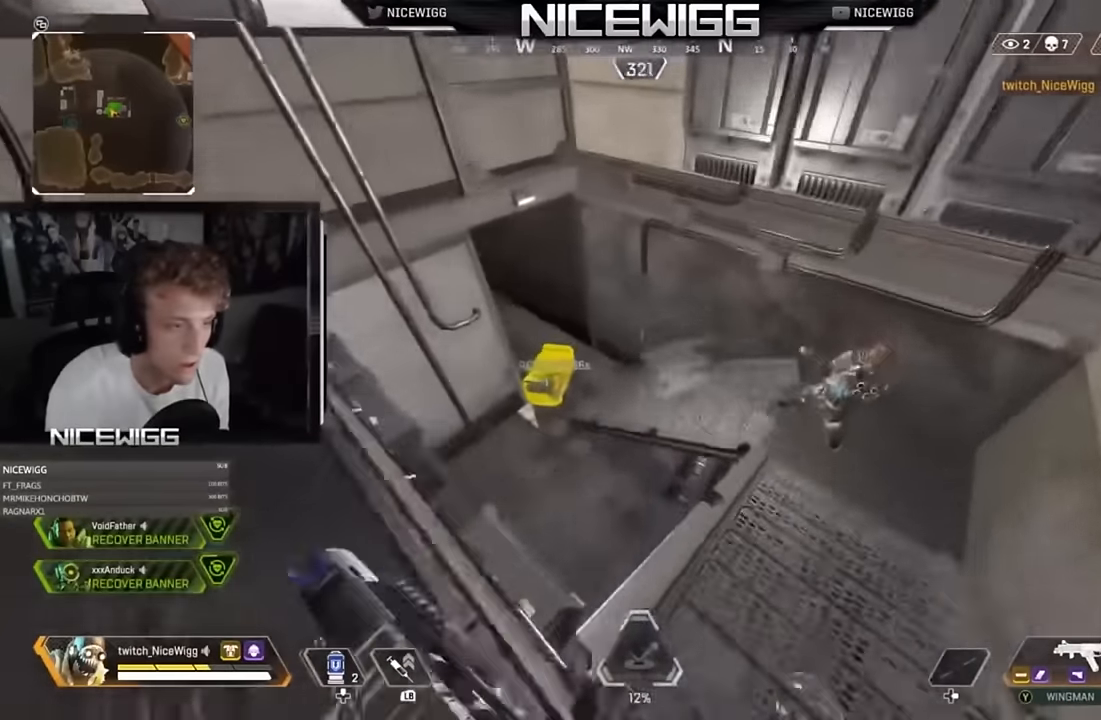
{"buttons": ["L2", "R2"], "events": [[100, "L2", "down"], [200, "R2", "down"]]}
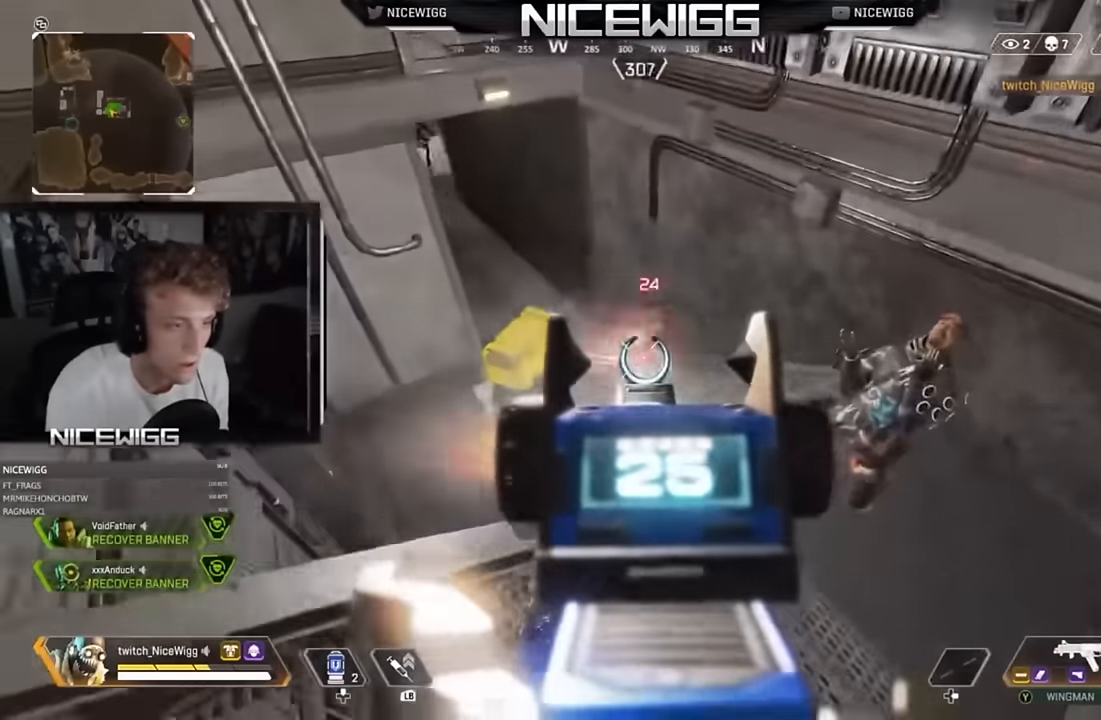
{"buttons": ["L2", "R2"], "events": []}
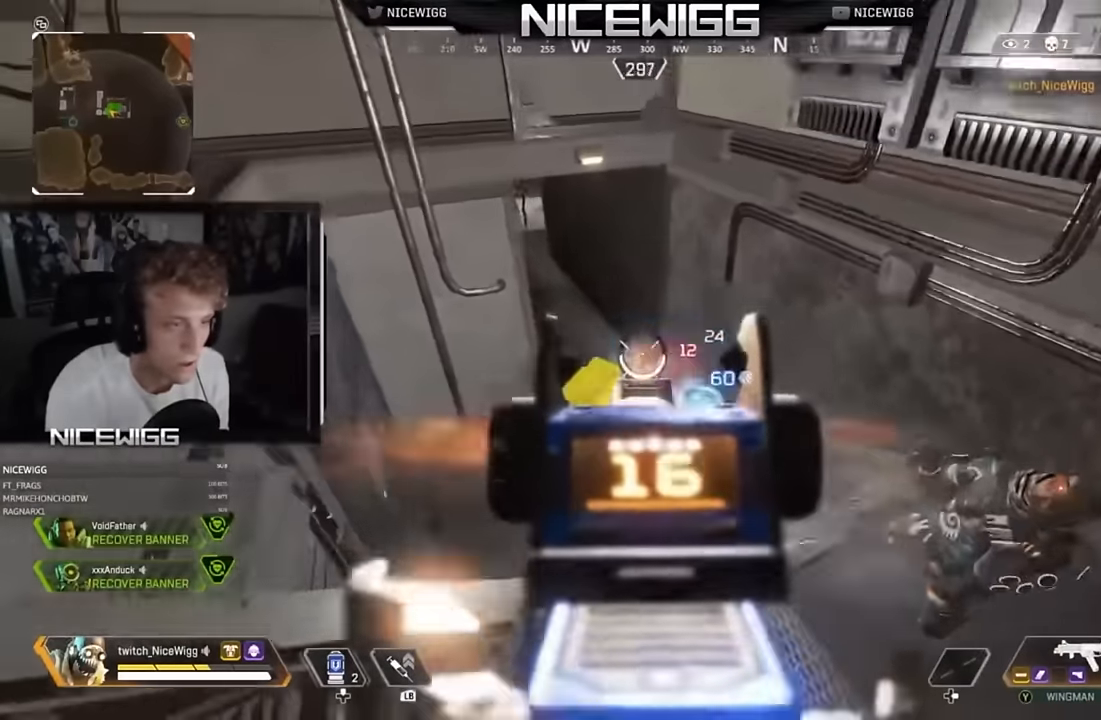
{"buttons": ["L2", "R2"], "events": []}
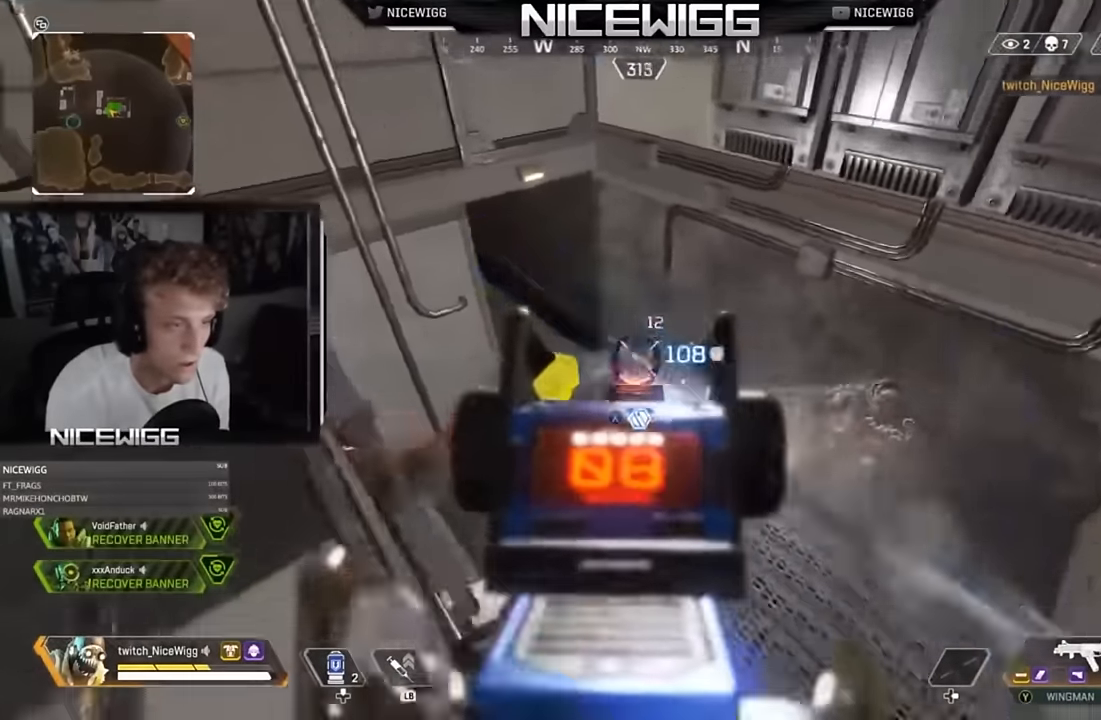
{"buttons": ["L2", "R2"], "events": []}
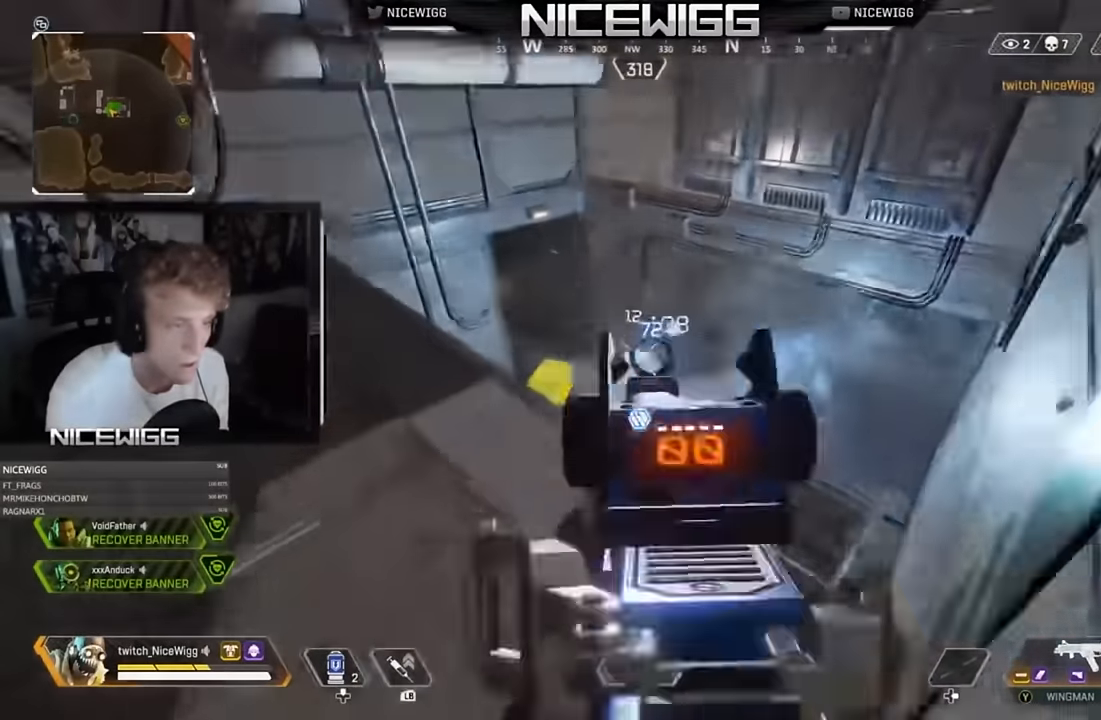
{"buttons": [], "events": [[167, "L2", "up"], [267, "R2", "up"]]}
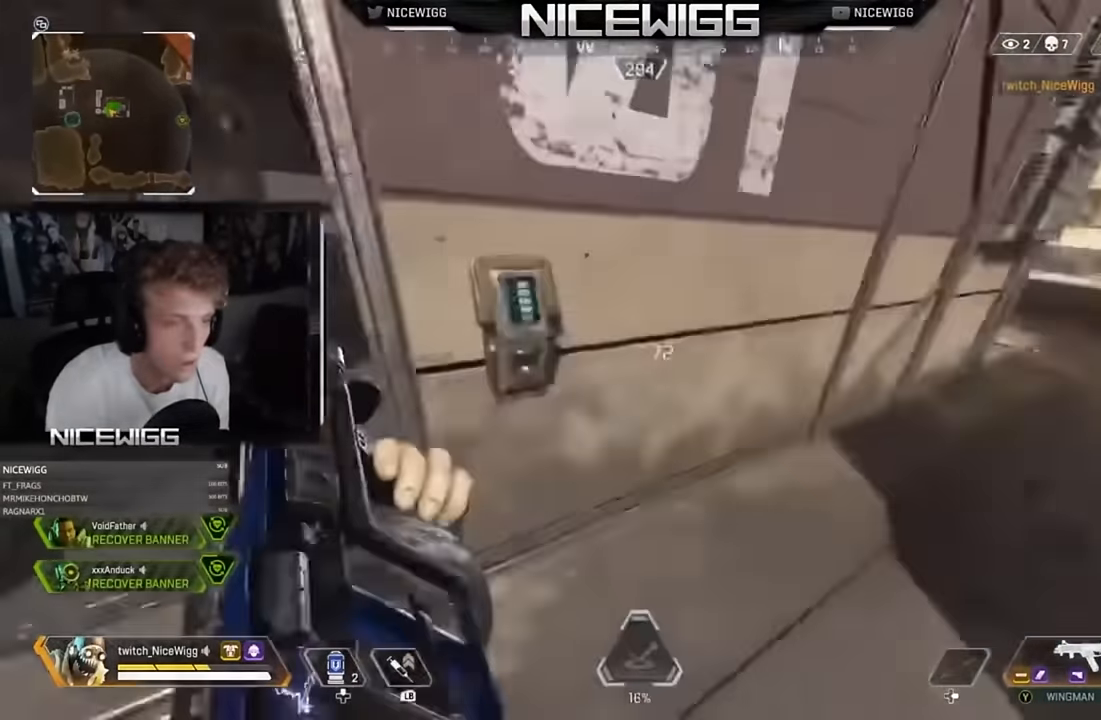
{"buttons": [], "events": []}
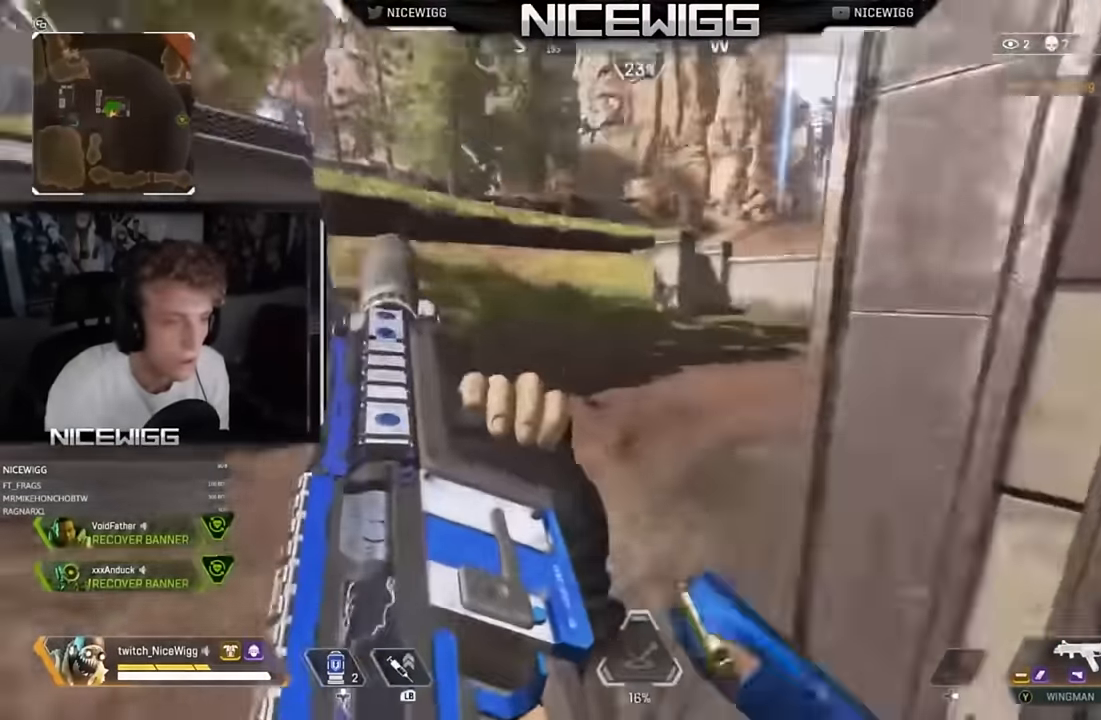
{"buttons": [], "events": []}
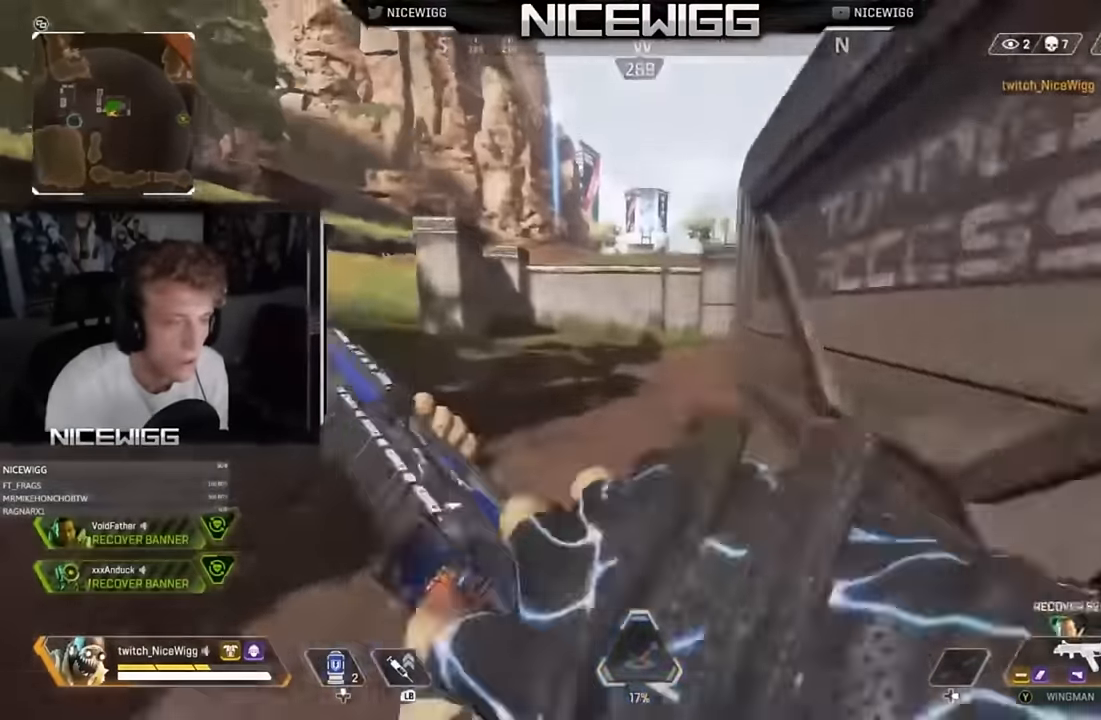
{"buttons": [], "events": []}
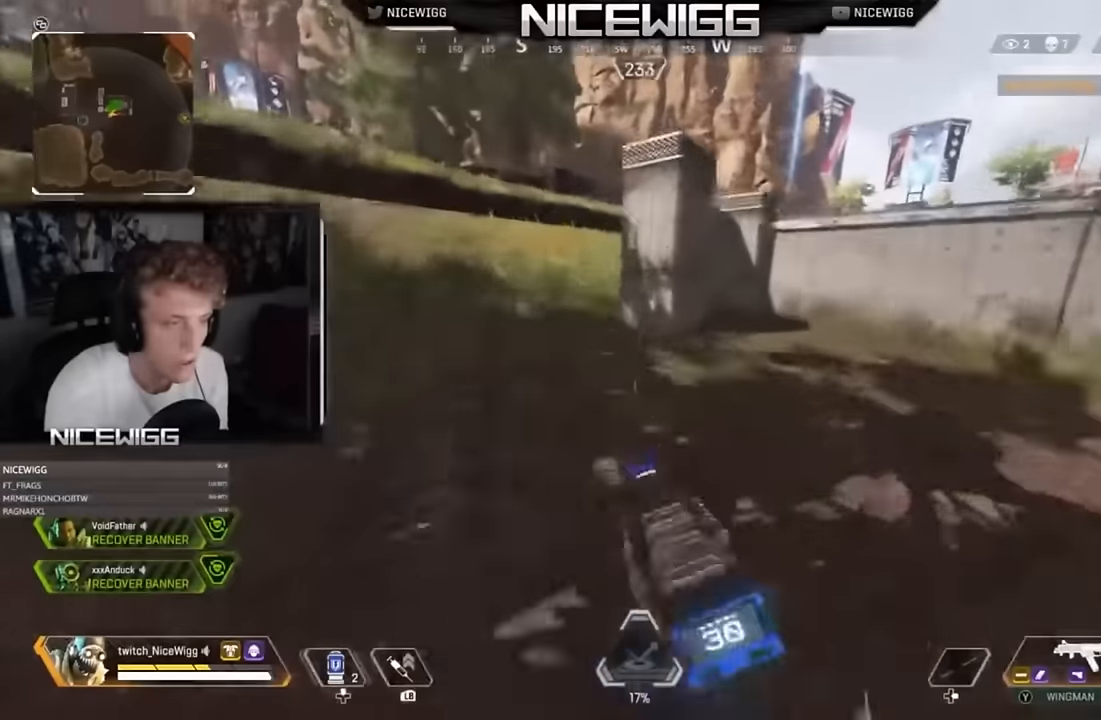
{"buttons": [], "events": []}
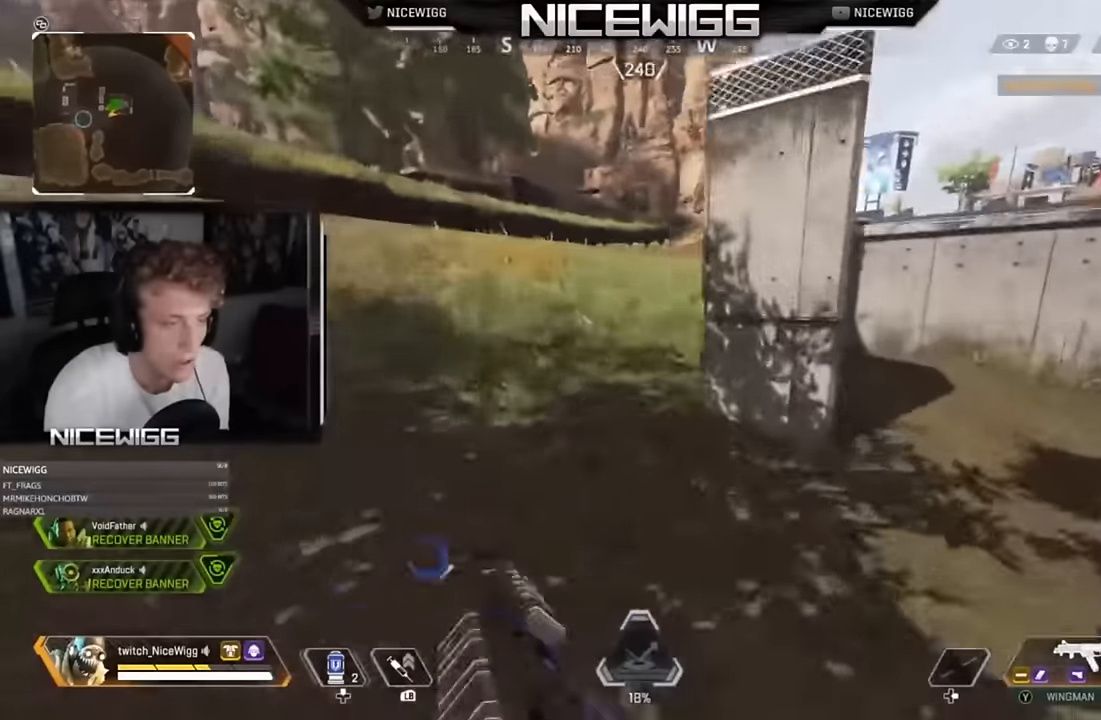
{"buttons": ["DPAD_UP"], "events": [[500, "DPAD_UP", "down"]]}
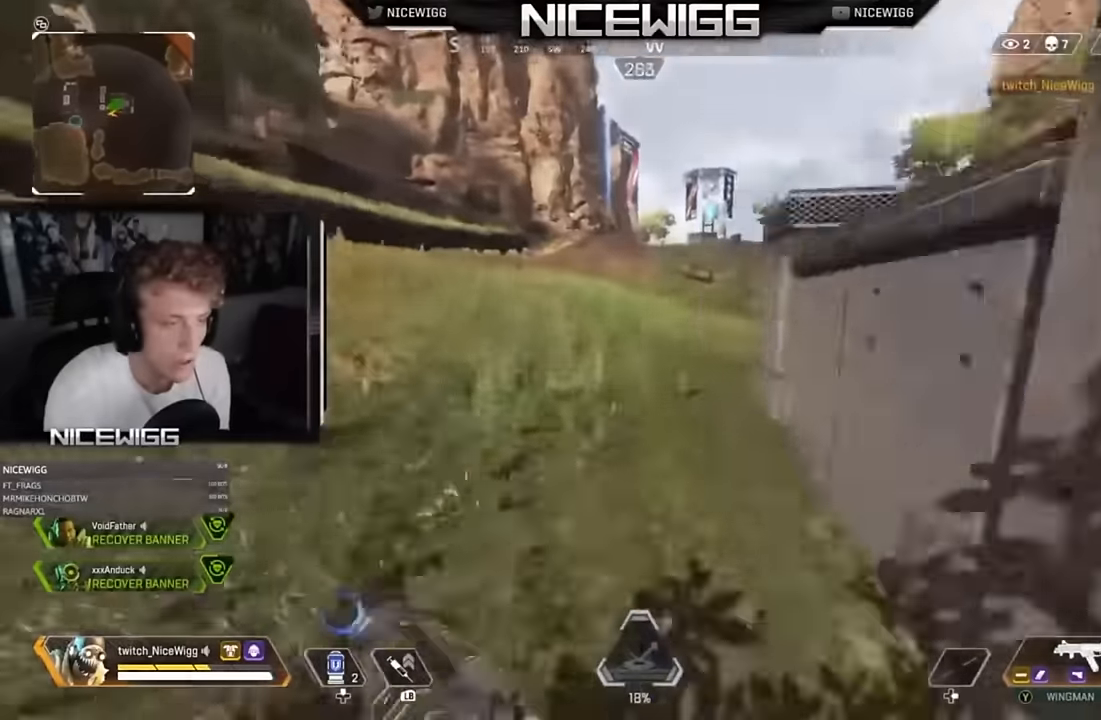
{"buttons": [], "events": [[67, "DPAD_UP", "up"], [401, "A", "down"], [501, "A", "up"]]}
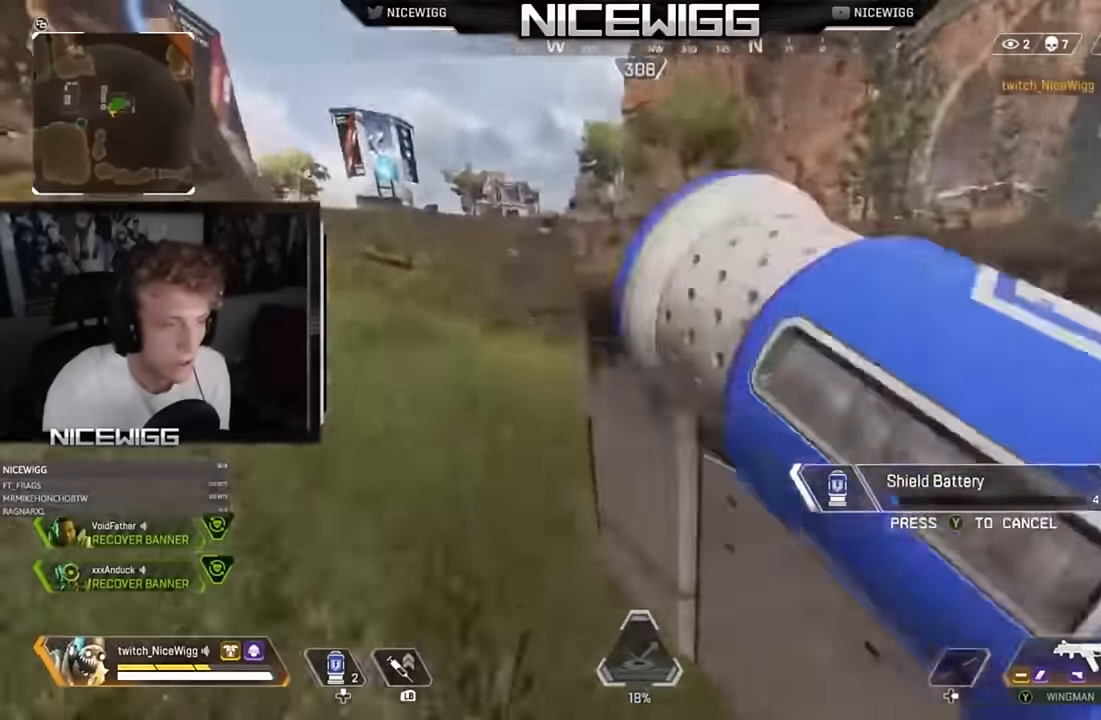
{"buttons": [], "events": []}
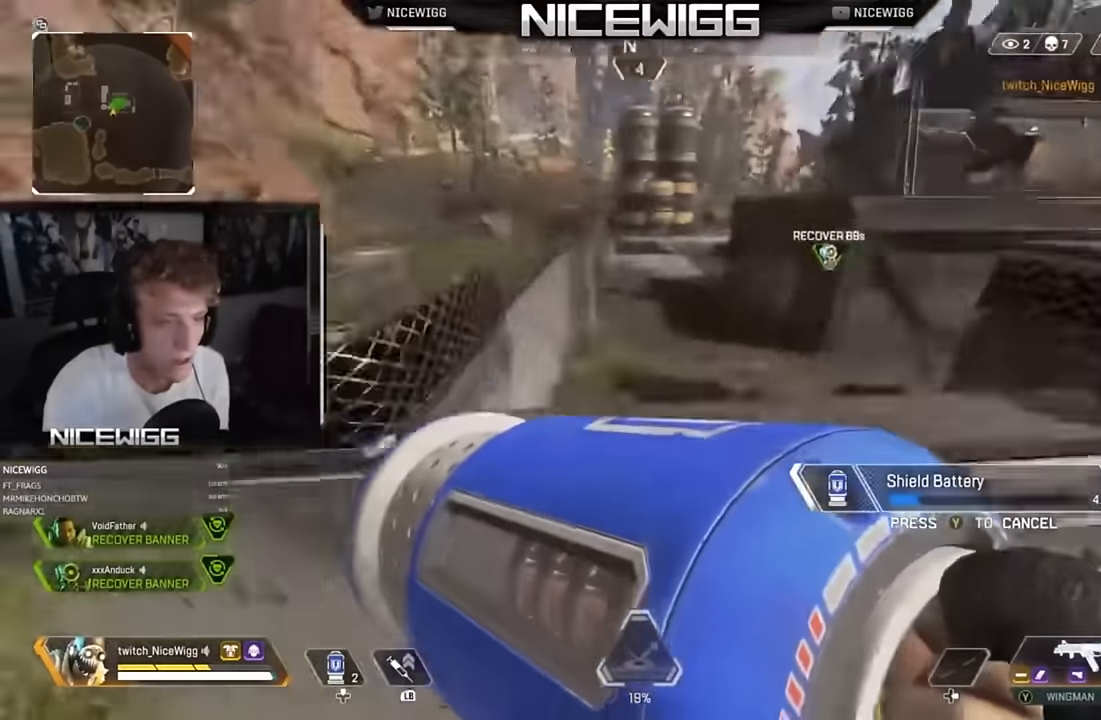
{"buttons": [], "events": []}
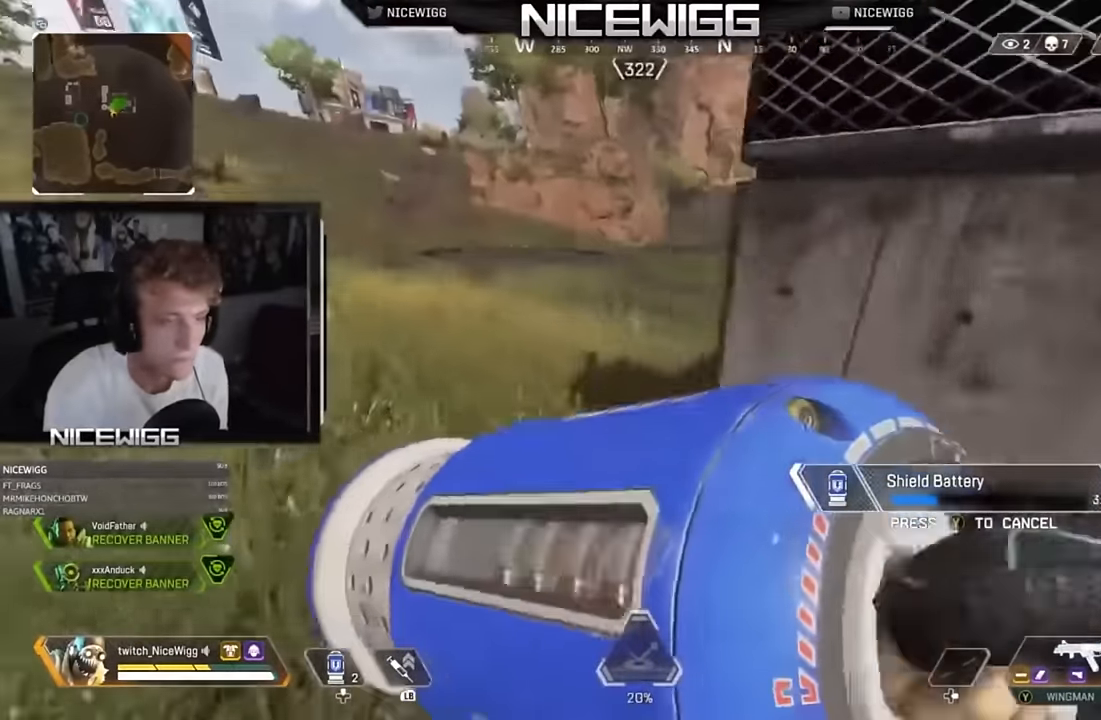
{"buttons": [], "events": []}
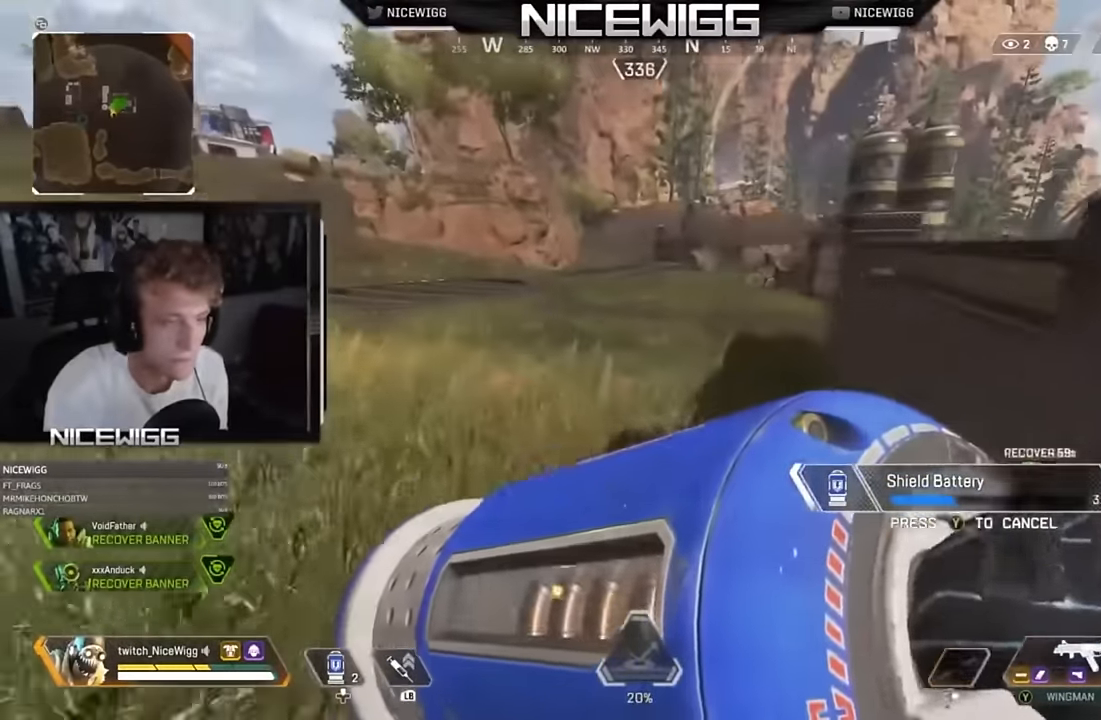
{"buttons": [], "events": []}